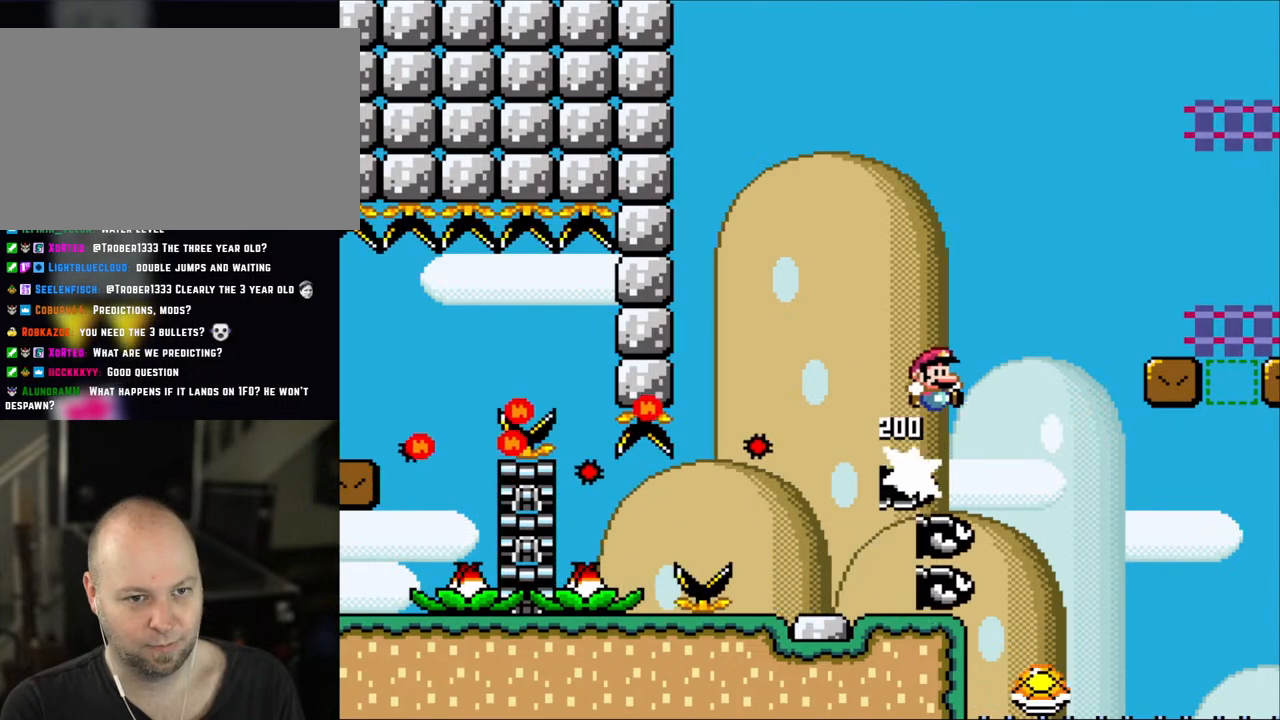
Gameplay with a controller (Nintendo layout); each line is a JSON object with the inputs held at the frame after it. "events" lists button and stick changes between this image and that frame as [ms after this image, input, new state], when the widget could be followed in between. Not read: L3 R3.
{"buttons": ["B", "Y", "DPAD_RIGHT"], "events": [[100, "B", "up"], [183, "B", "down"]]}
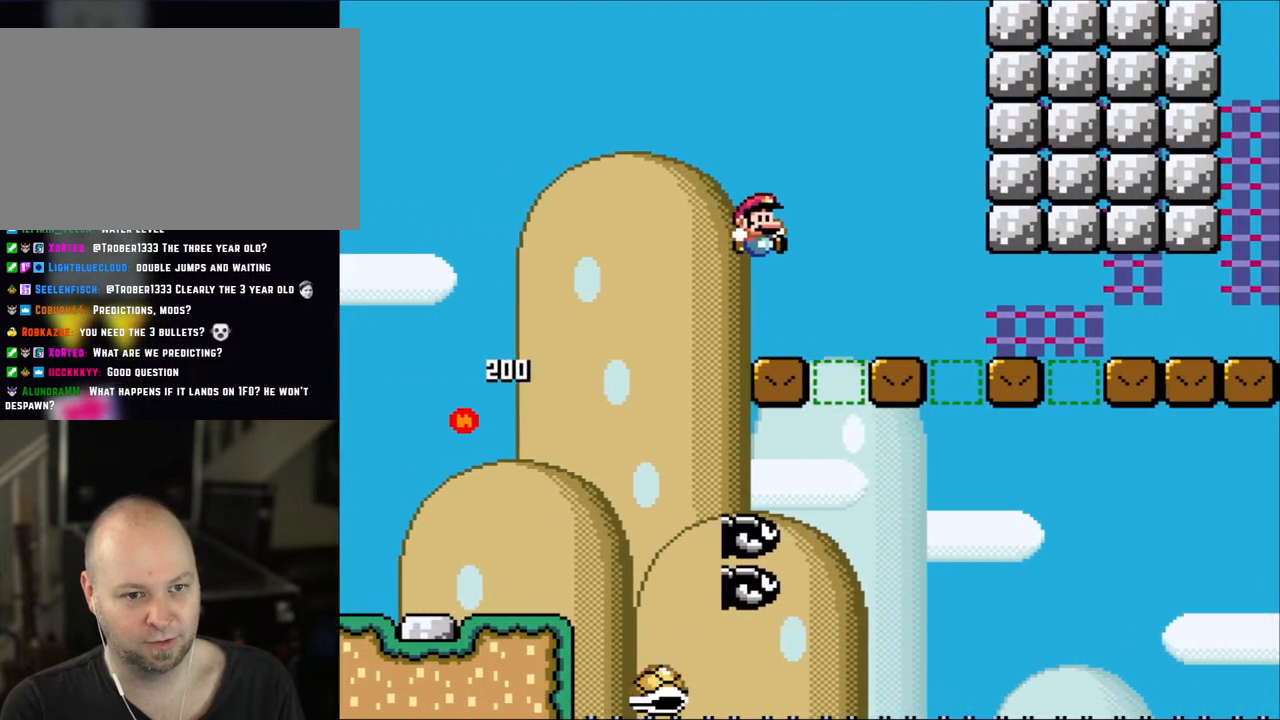
{"buttons": ["B", "Y", "DPAD_RIGHT"], "events": []}
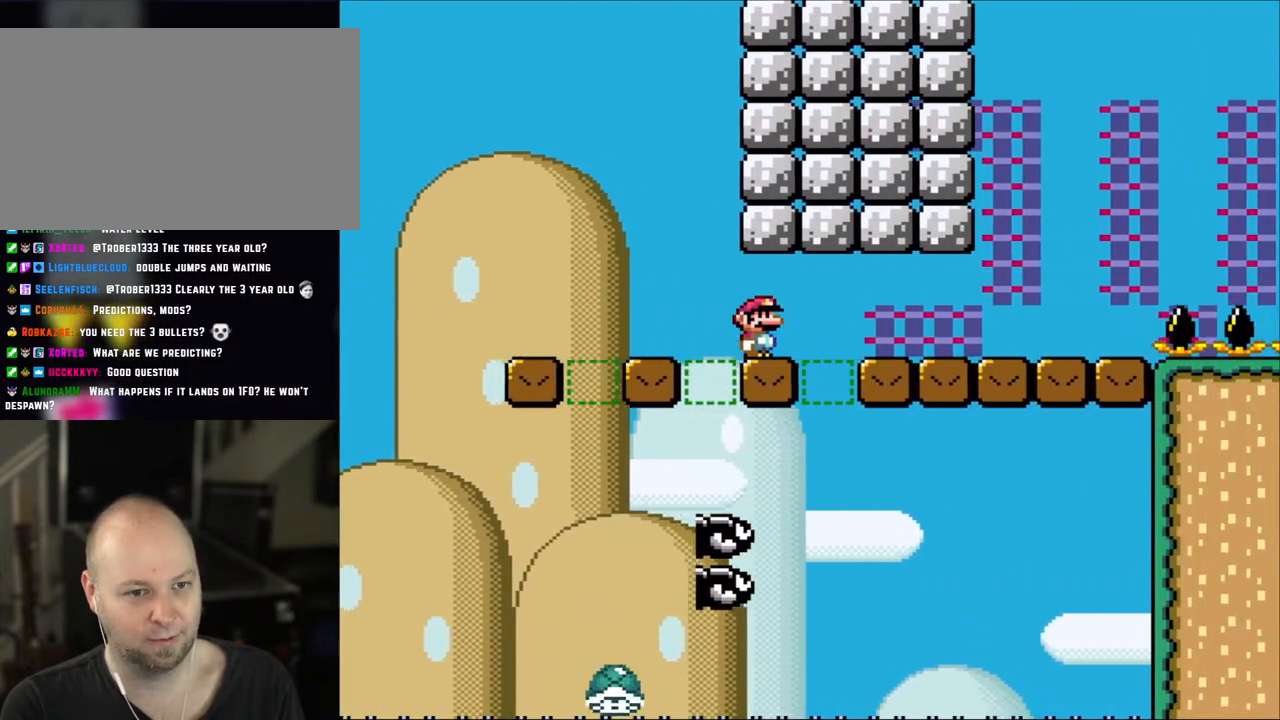
{"buttons": ["B", "X", "Y", "DPAD_RIGHT"], "events": [[467, "X", "down"]]}
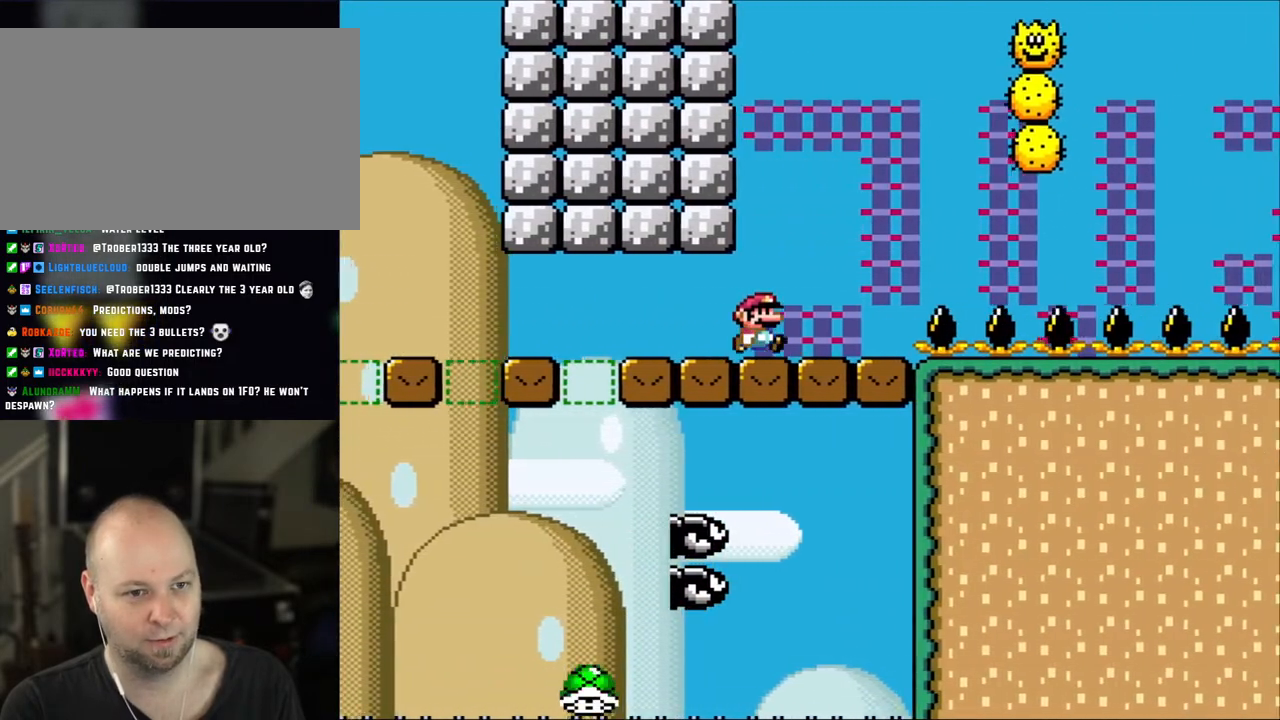
{"buttons": ["A", "X", "DPAD_RIGHT"], "events": [[83, "B", "up"], [133, "Y", "up"], [250, "A", "down"], [250, "DPAD_LEFT", "down"], [250, "DPAD_RIGHT", "up"], [367, "DPAD_LEFT", "up"], [367, "DPAD_RIGHT", "down"]]}
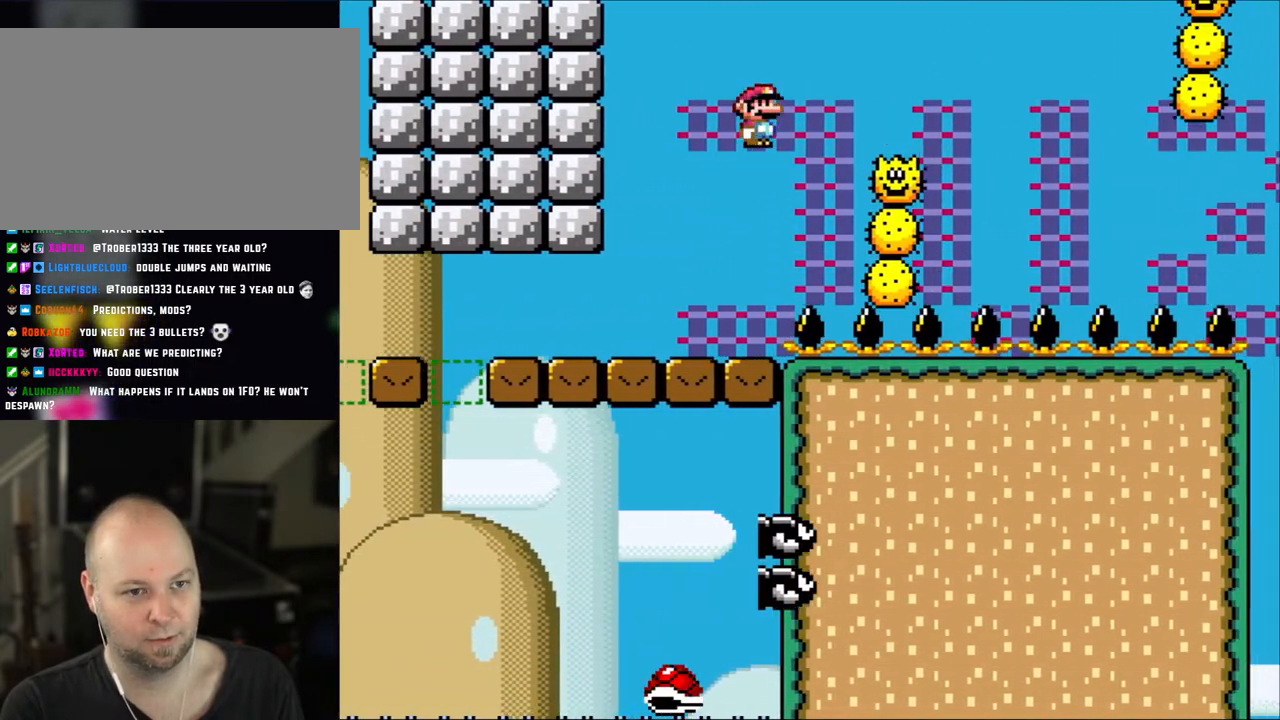
{"buttons": ["A", "X", "DPAD_RIGHT"], "events": [[283, "DPAD_RIGHT", "up"], [317, "DPAD_LEFT", "down"], [383, "DPAD_LEFT", "up"], [400, "DPAD_RIGHT", "down"]]}
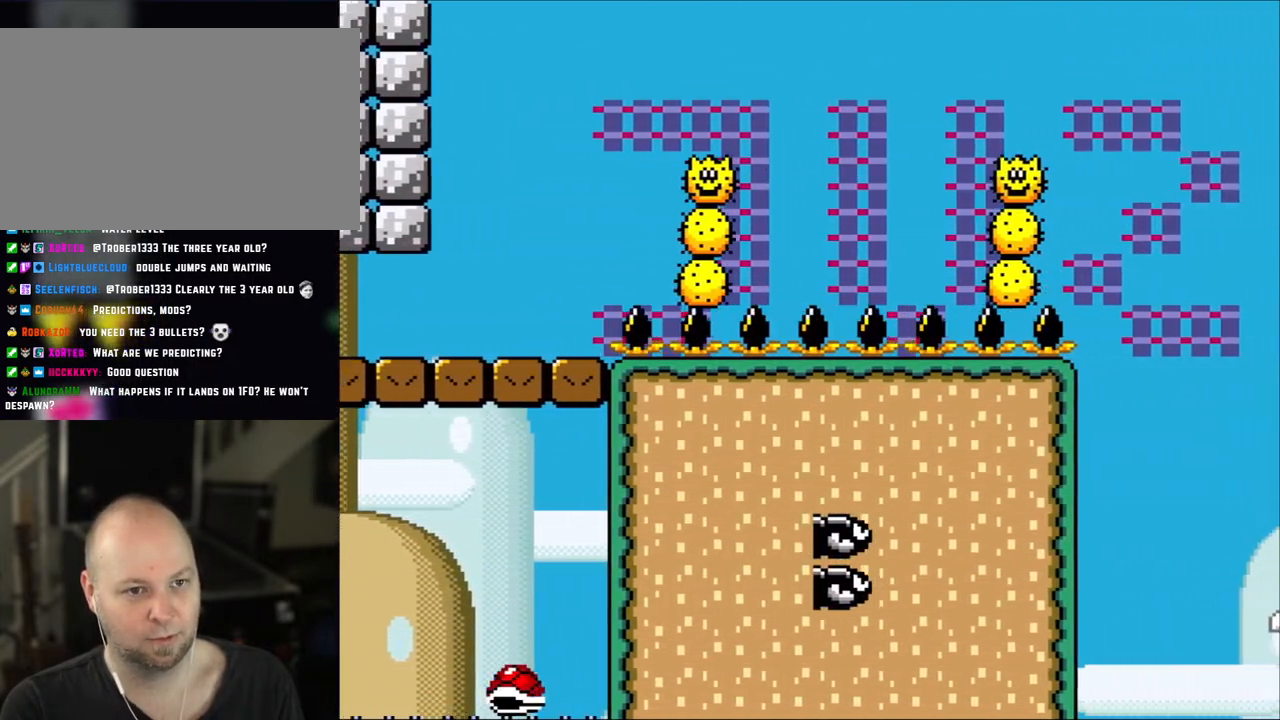
{"buttons": ["X", "DPAD_RIGHT"], "events": [[50, "A", "up"], [133, "A", "down"], [250, "A", "up"]]}
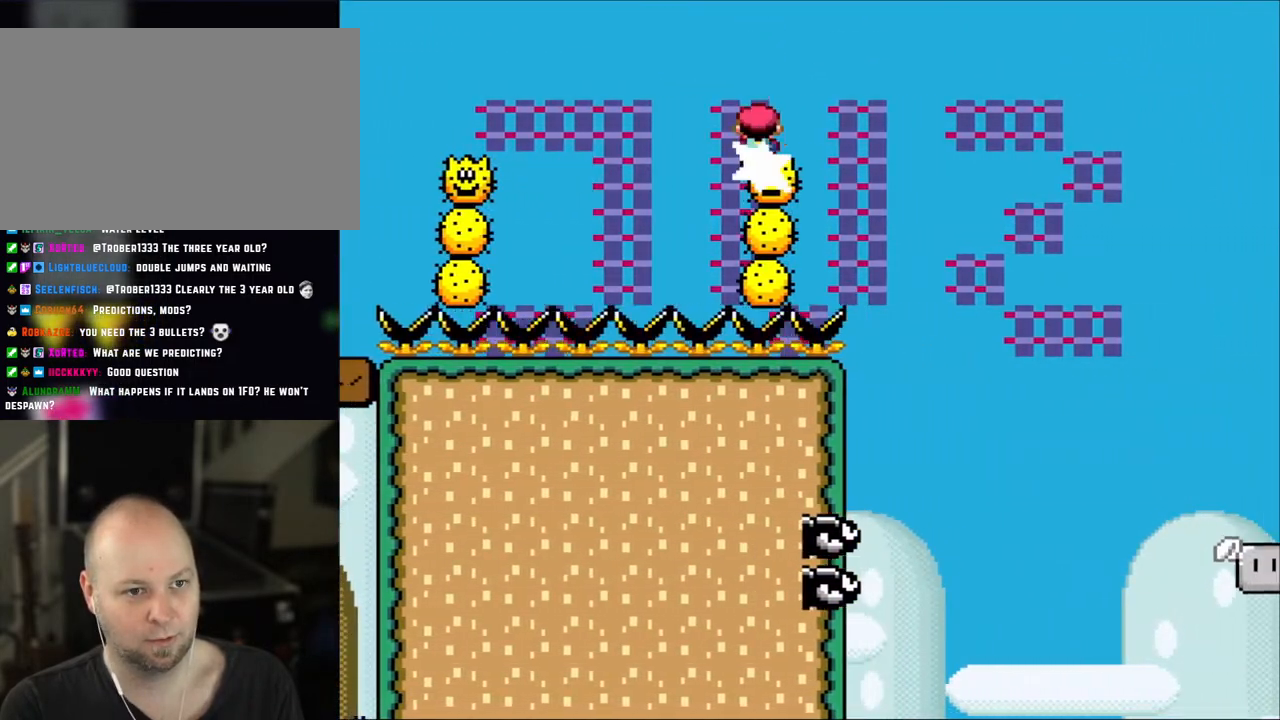
{"buttons": ["X", "DPAD_RIGHT"], "events": [[50, "A", "down"], [50, "DPAD_LEFT", "down"], [50, "DPAD_RIGHT", "up"], [150, "DPAD_LEFT", "up"], [150, "DPAD_RIGHT", "down"], [250, "A", "up"], [400, "A", "down"], [467, "A", "up"]]}
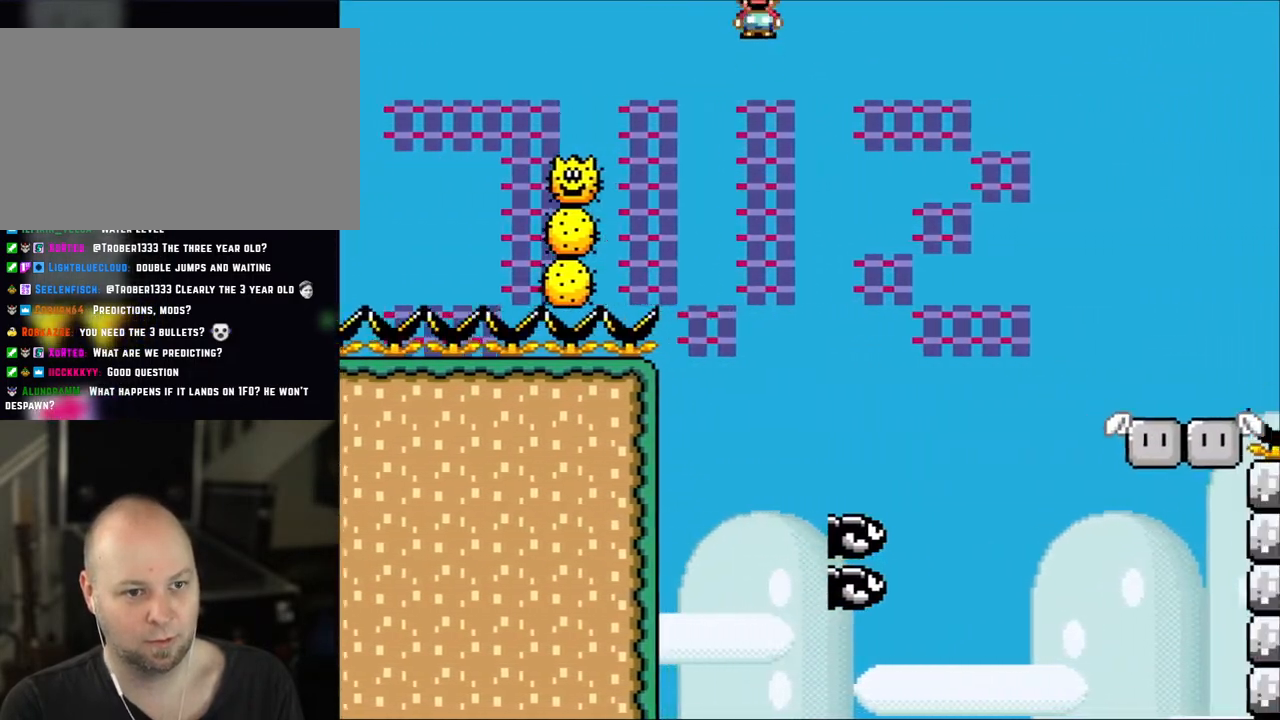
{"buttons": ["A", "X", "DPAD_RIGHT"], "events": [[50, "A", "down"]]}
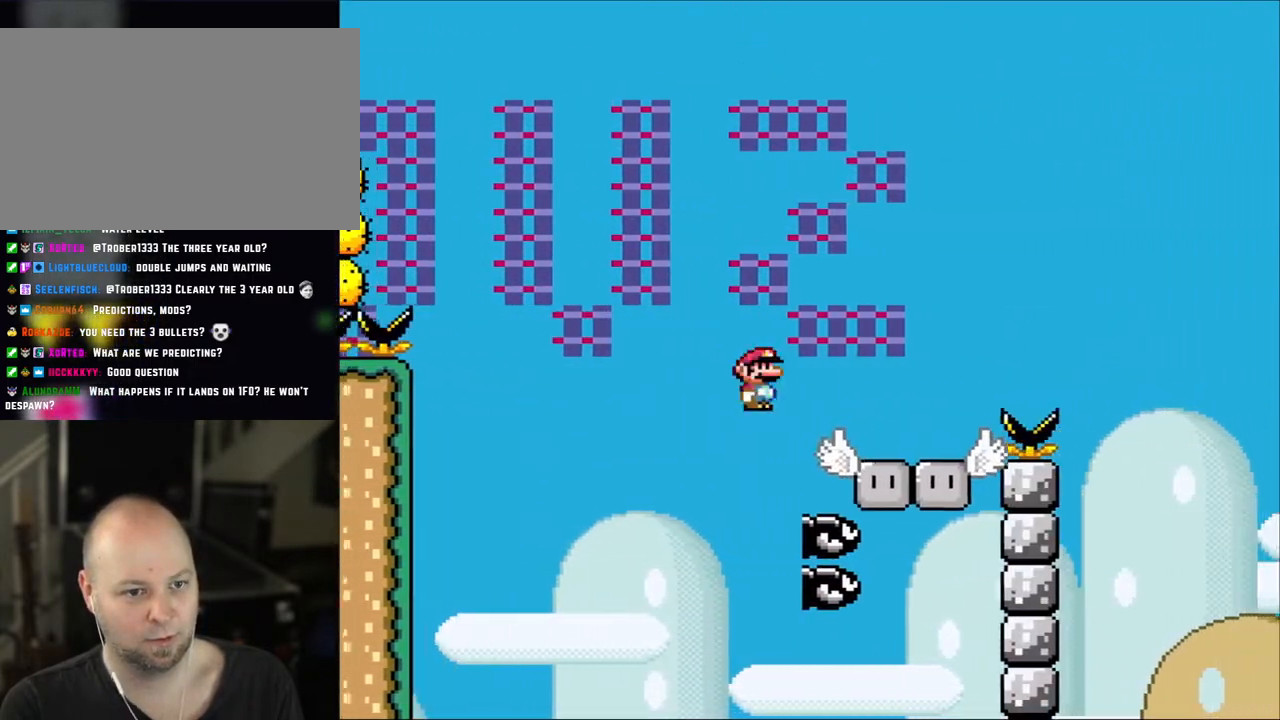
{"buttons": ["B", "Y", "DPAD_RIGHT"], "events": [[250, "A", "up"], [283, "X", "up"], [283, "Y", "down"], [317, "B", "down"]]}
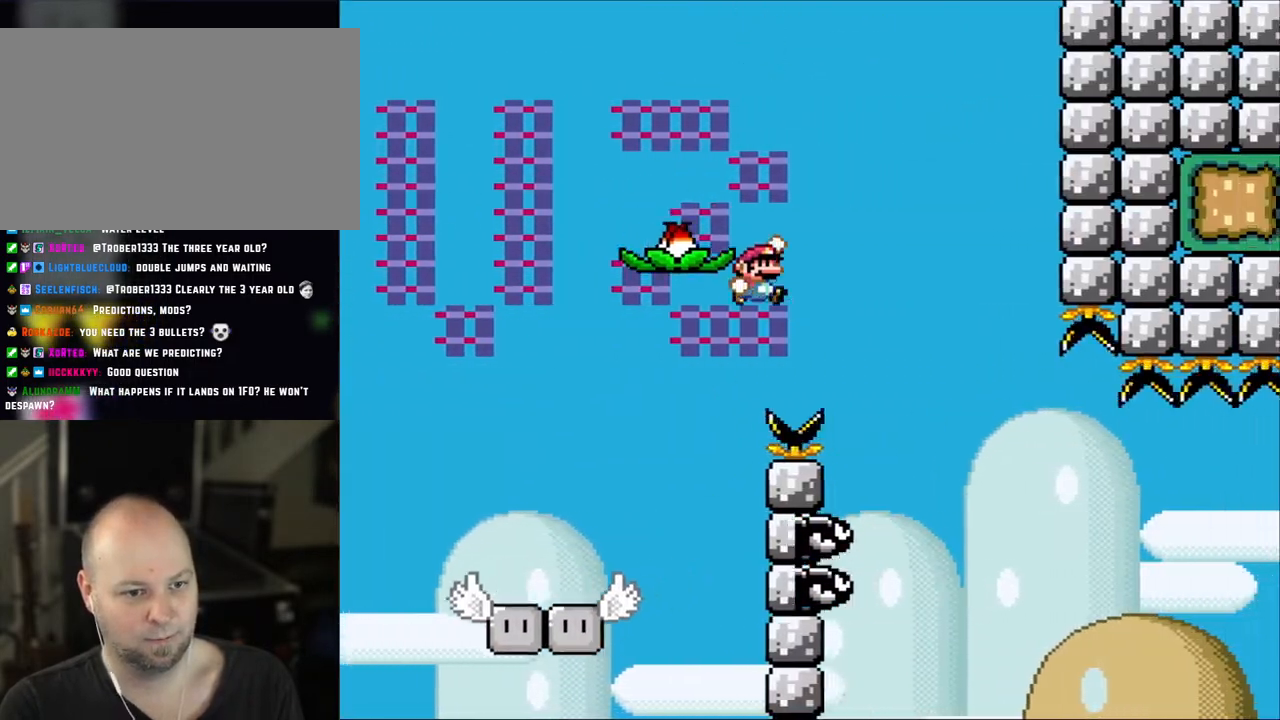
{"buttons": ["B", "Y", "DPAD_RIGHT"], "events": []}
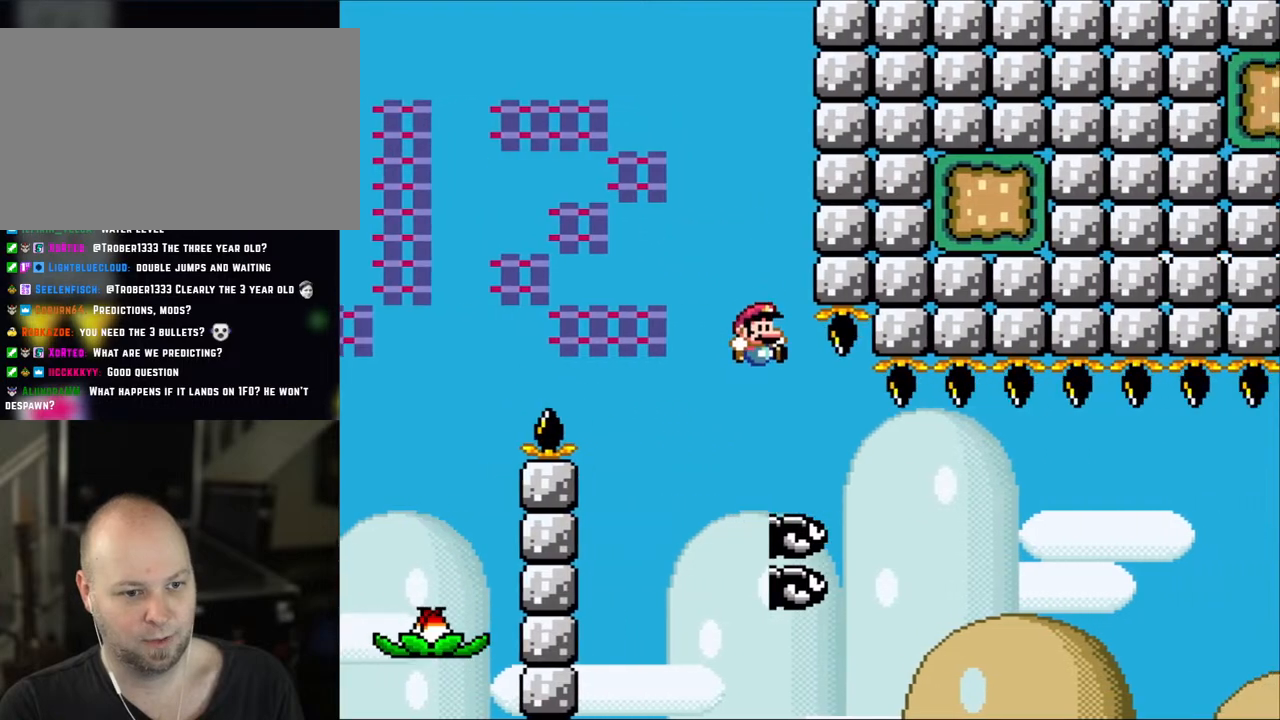
{"buttons": ["B", "Y", "DPAD_RIGHT"], "events": [[117, "B", "up"], [433, "B", "down"]]}
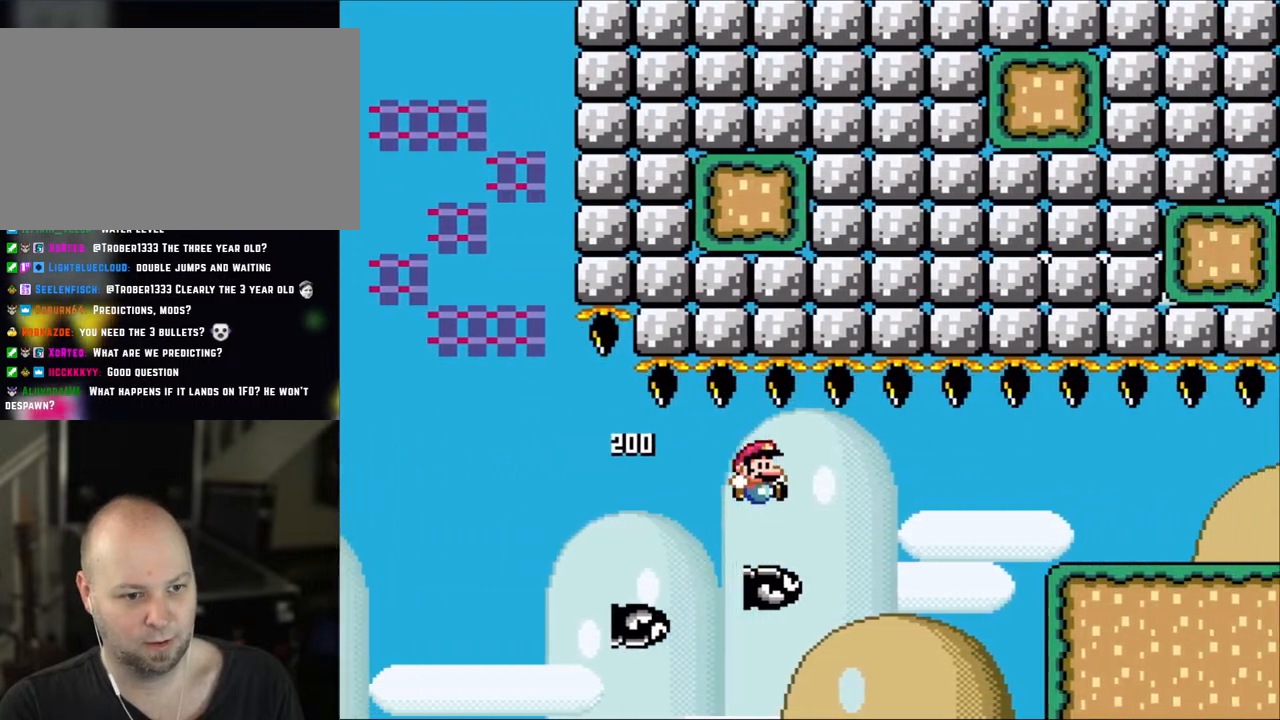
{"buttons": ["B", "Y", "DPAD_RIGHT"], "events": [[250, "B", "up"], [317, "B", "down"]]}
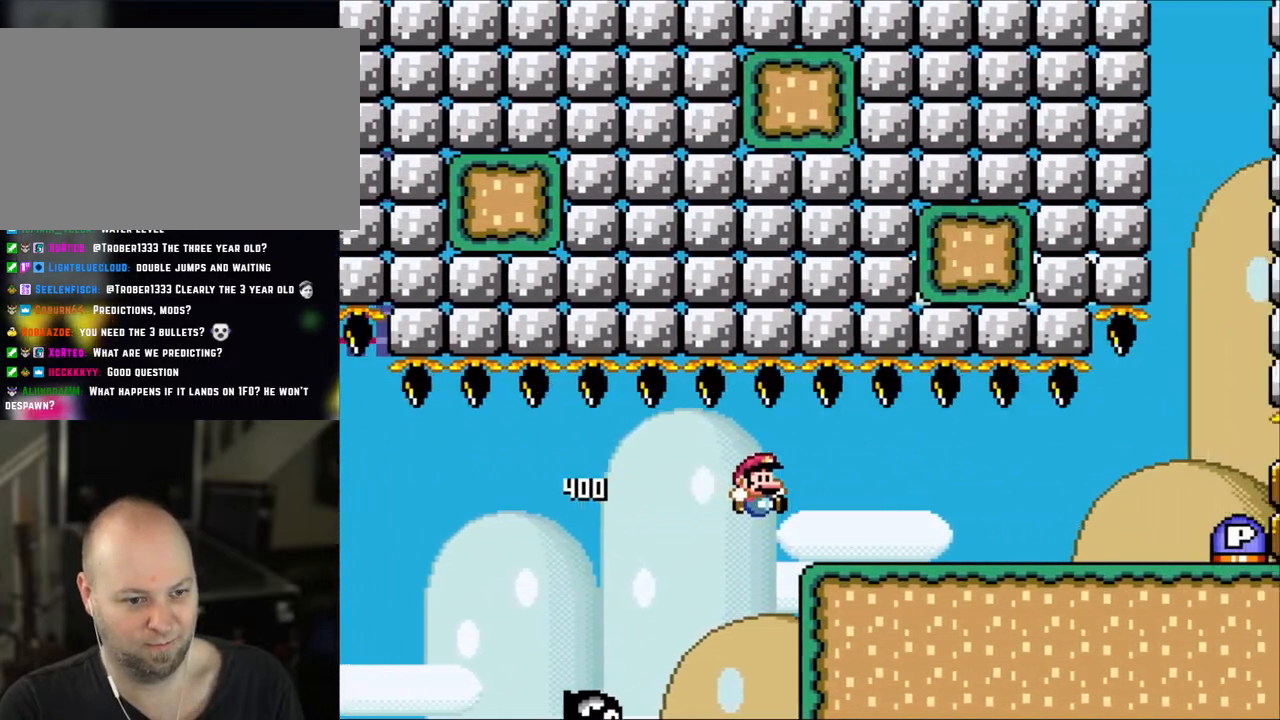
{"buttons": ["X", "Y", "DPAD_RIGHT"], "events": [[400, "B", "up"], [433, "X", "down"]]}
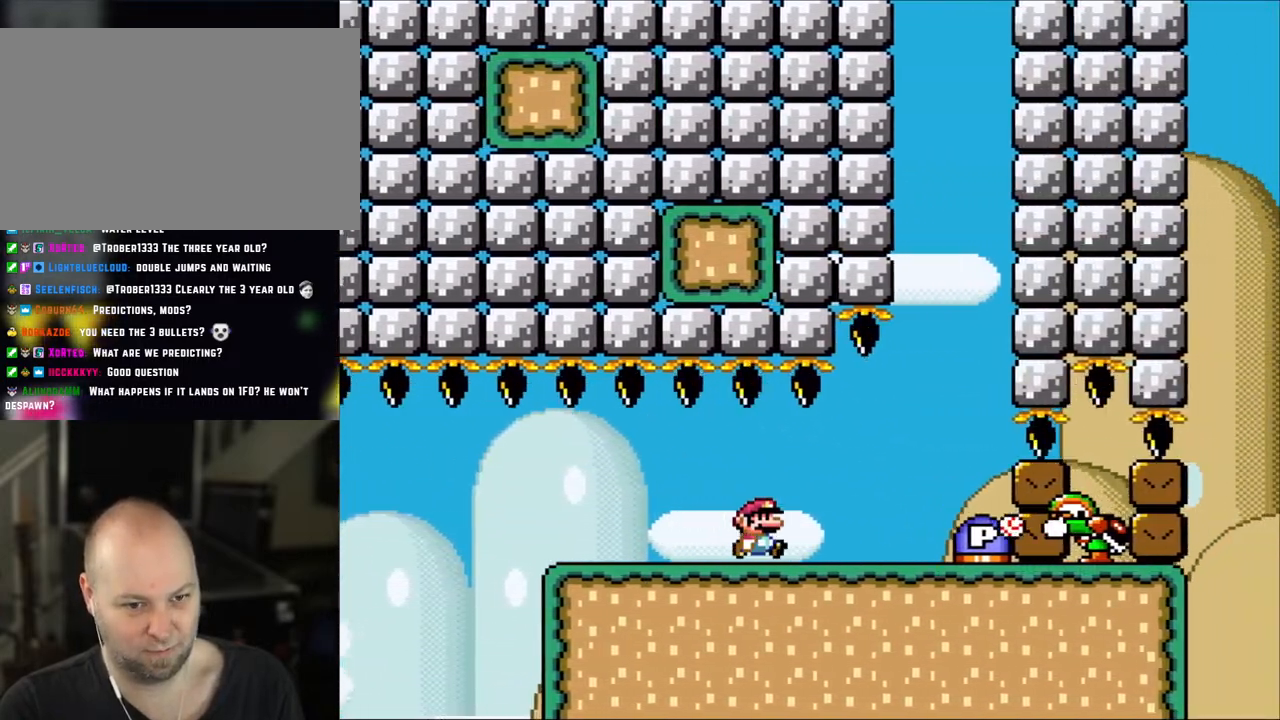
{"buttons": ["A", "X", "DPAD_RIGHT"], "events": [[133, "Y", "up"], [317, "A", "down"]]}
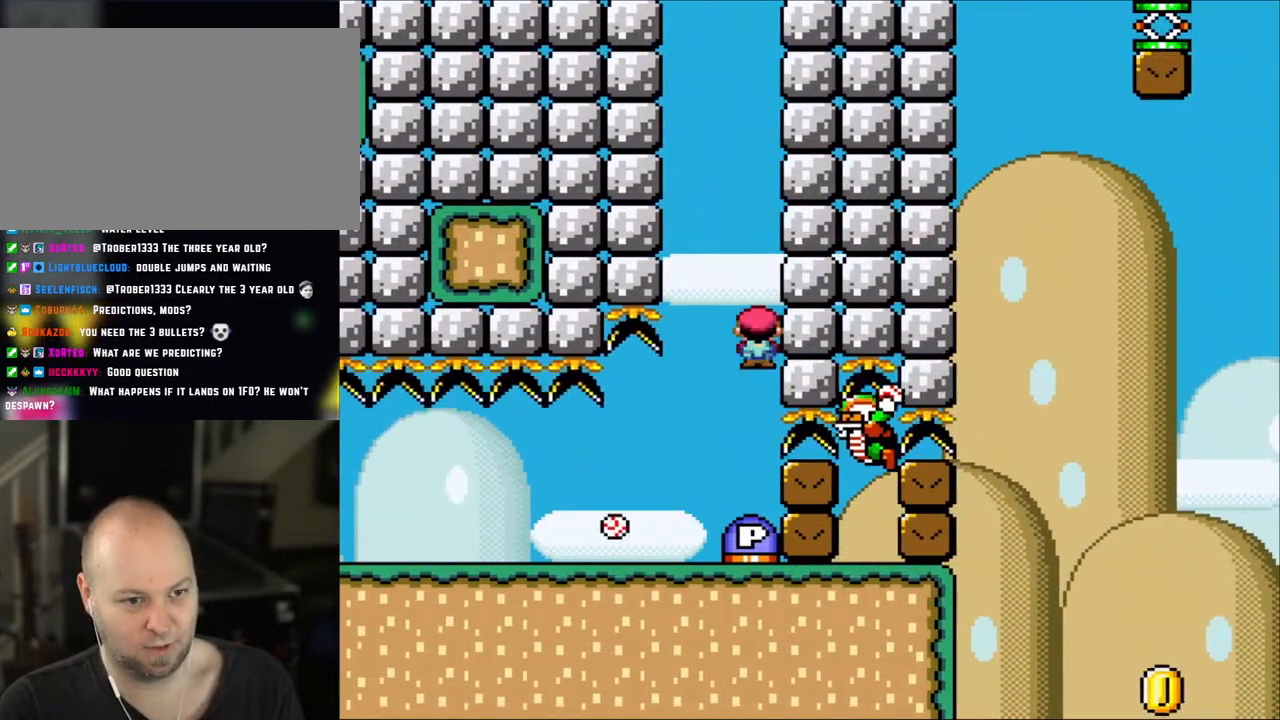
{"buttons": ["A", "X"], "events": [[100, "DPAD_RIGHT", "up"], [150, "DPAD_LEFT", "down"], [283, "DPAD_LEFT", "up"]]}
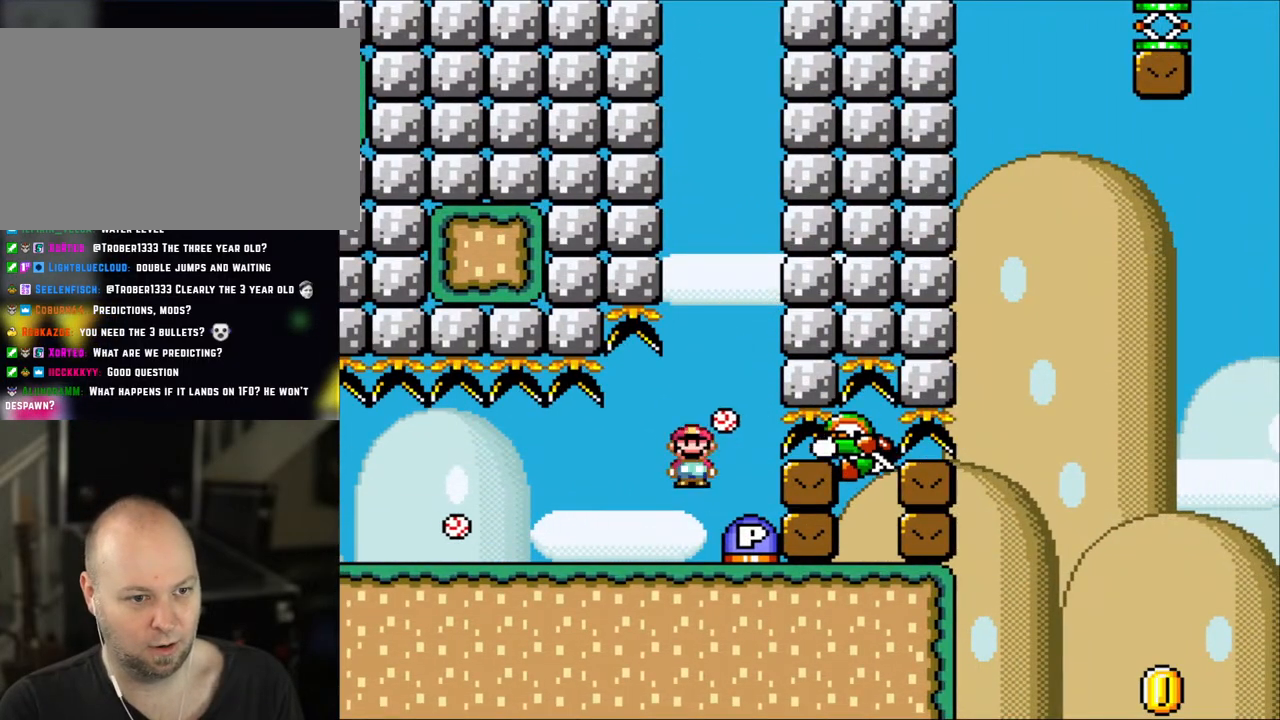
{"buttons": ["B"], "events": [[50, "A", "up"], [183, "DPAD_RIGHT", "down"], [333, "DPAD_RIGHT", "up"], [367, "X", "up"], [483, "B", "down"]]}
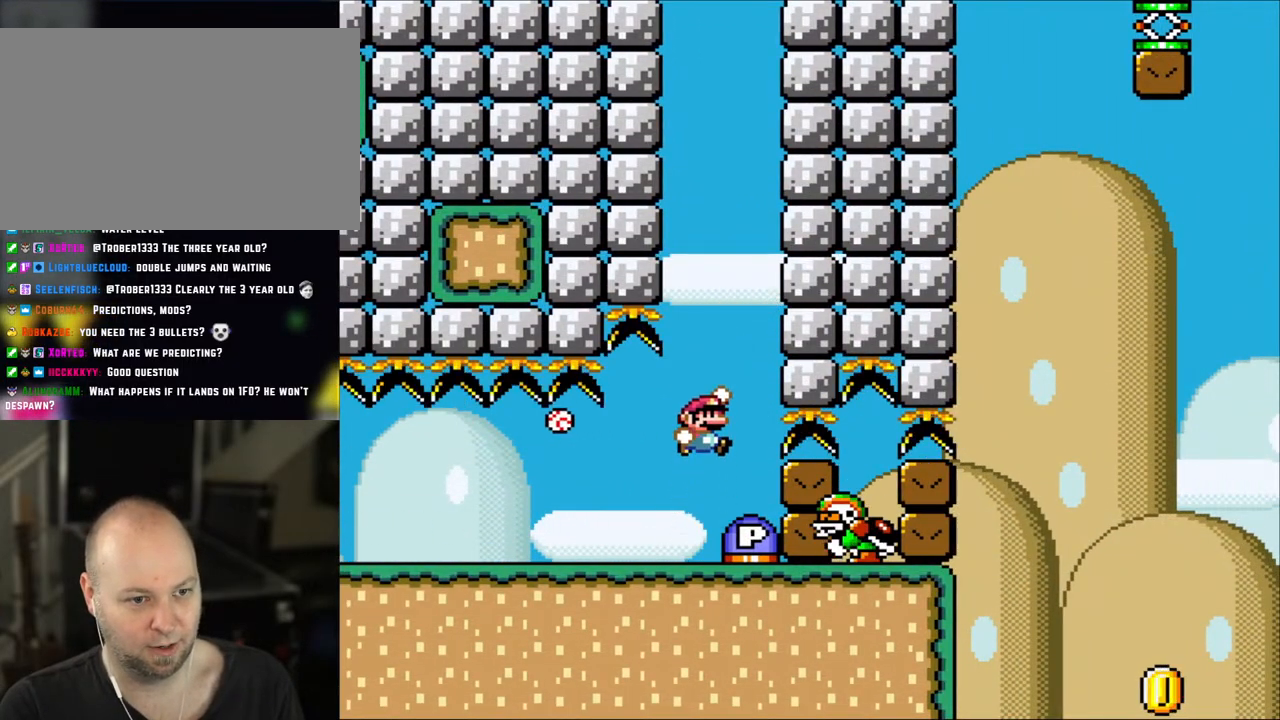
{"buttons": ["Y"], "events": [[17, "Y", "down"], [483, "B", "up"]]}
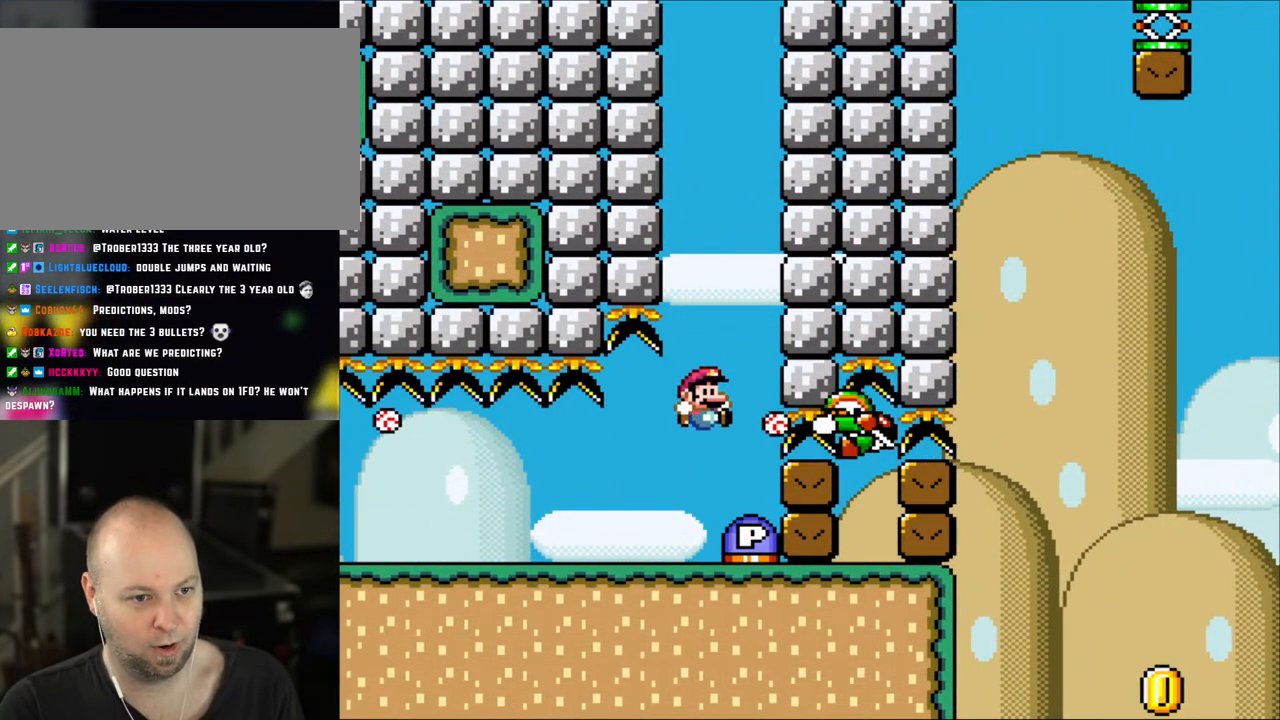
{"buttons": ["Y"], "events": []}
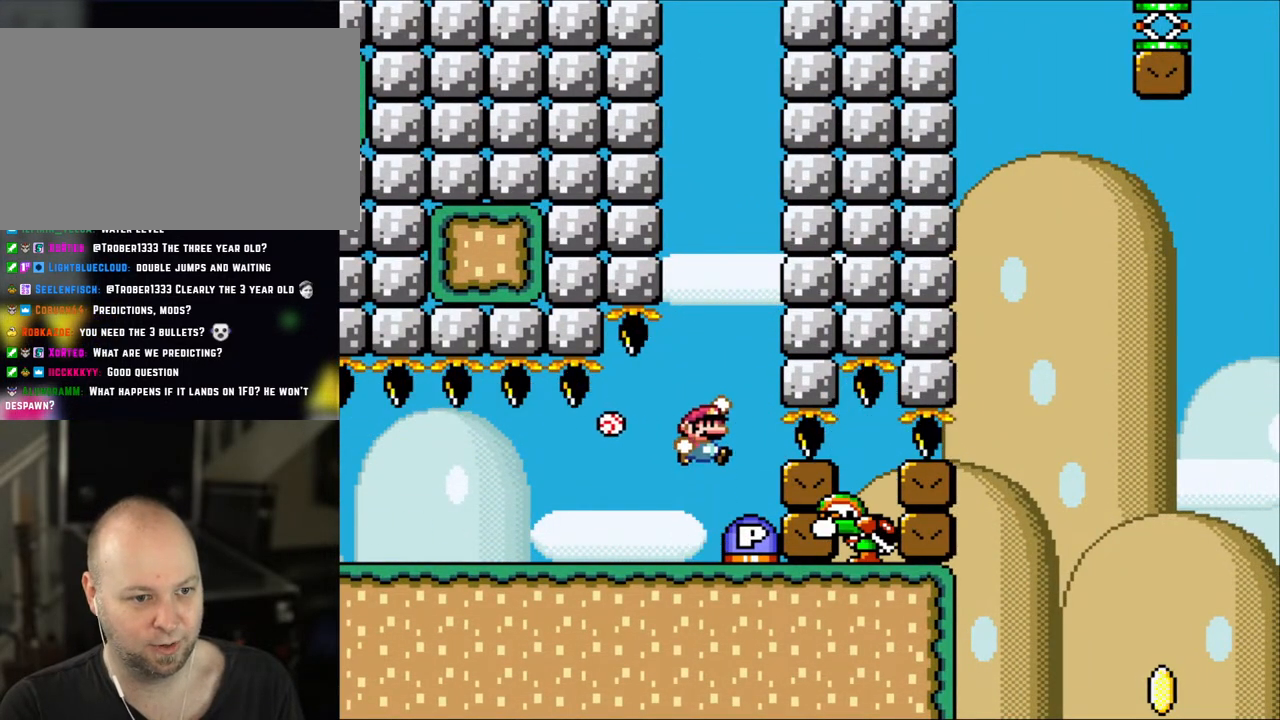
{"buttons": ["Y"], "events": [[17, "B", "down"], [383, "B", "up"]]}
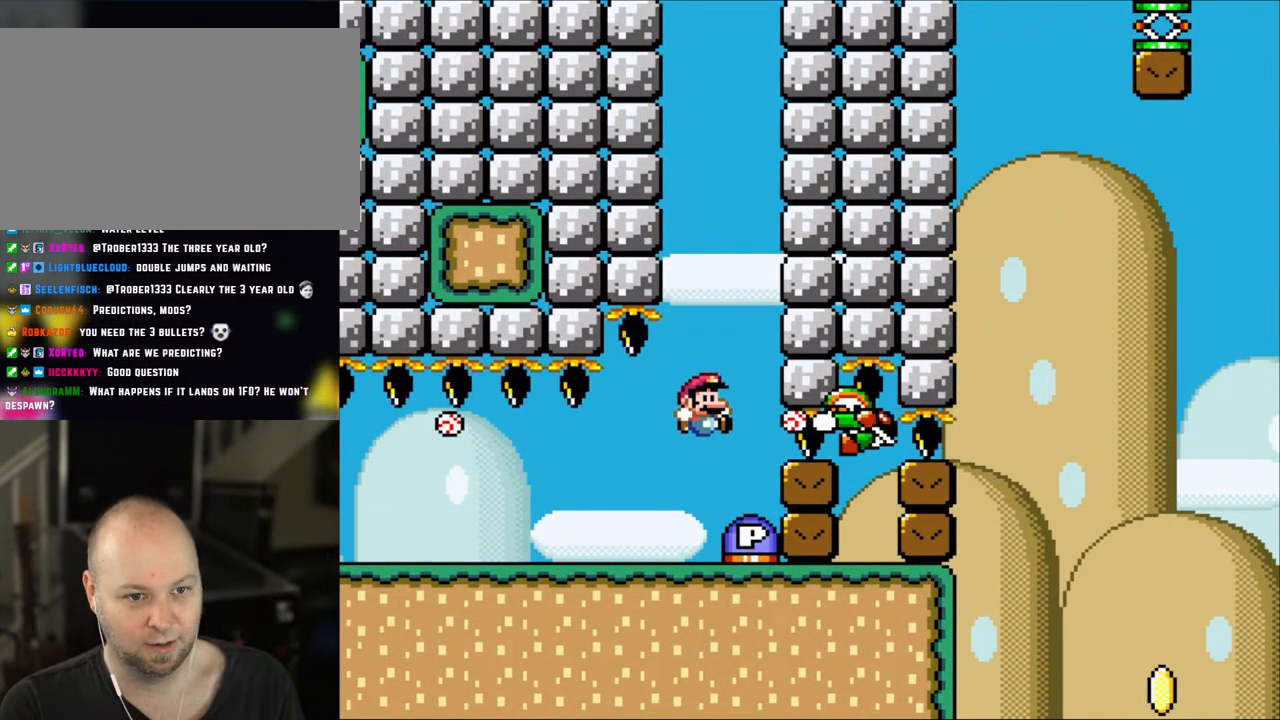
{"buttons": ["Y"], "events": []}
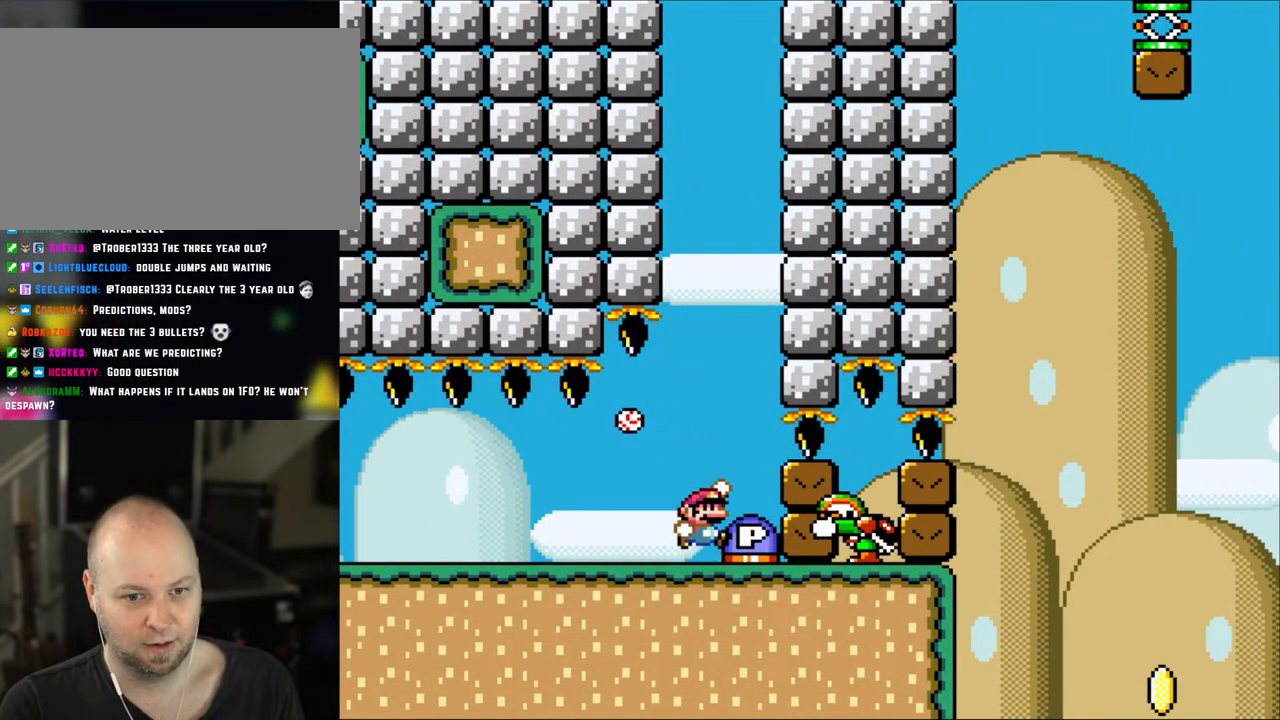
{"buttons": ["Y"], "events": [[83, "B", "down"], [483, "B", "up"]]}
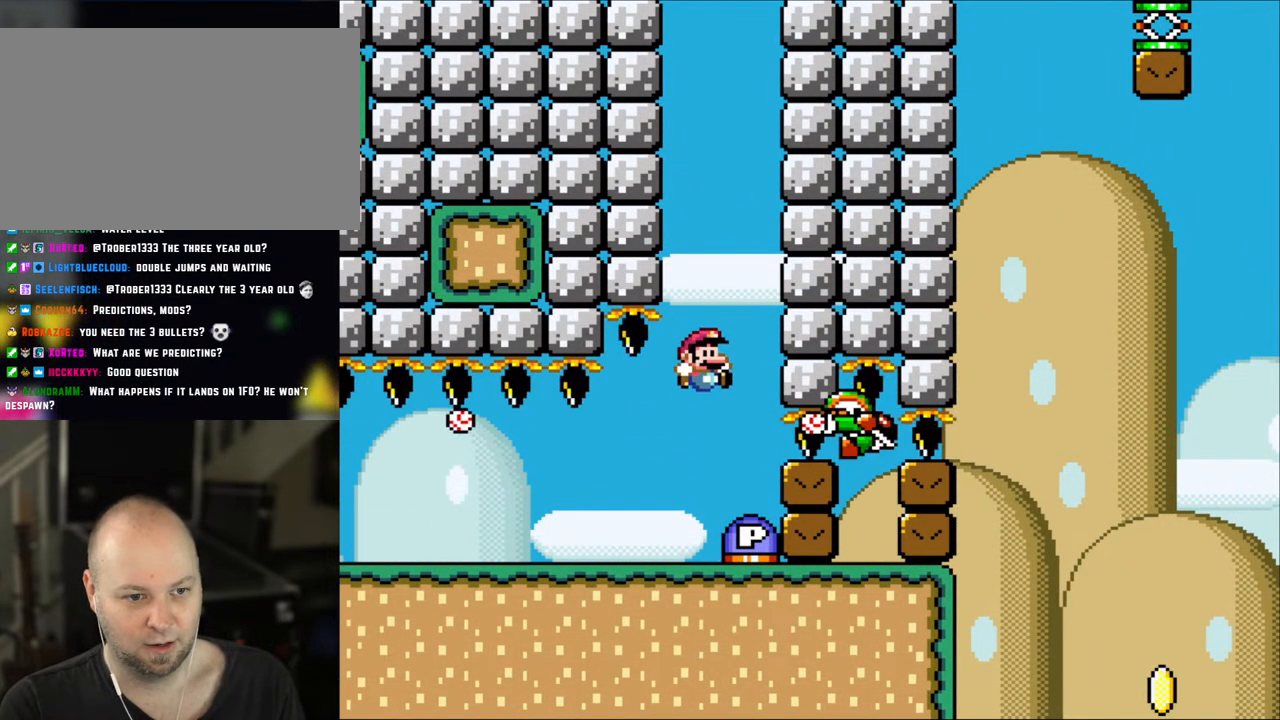
{"buttons": ["Y"], "events": []}
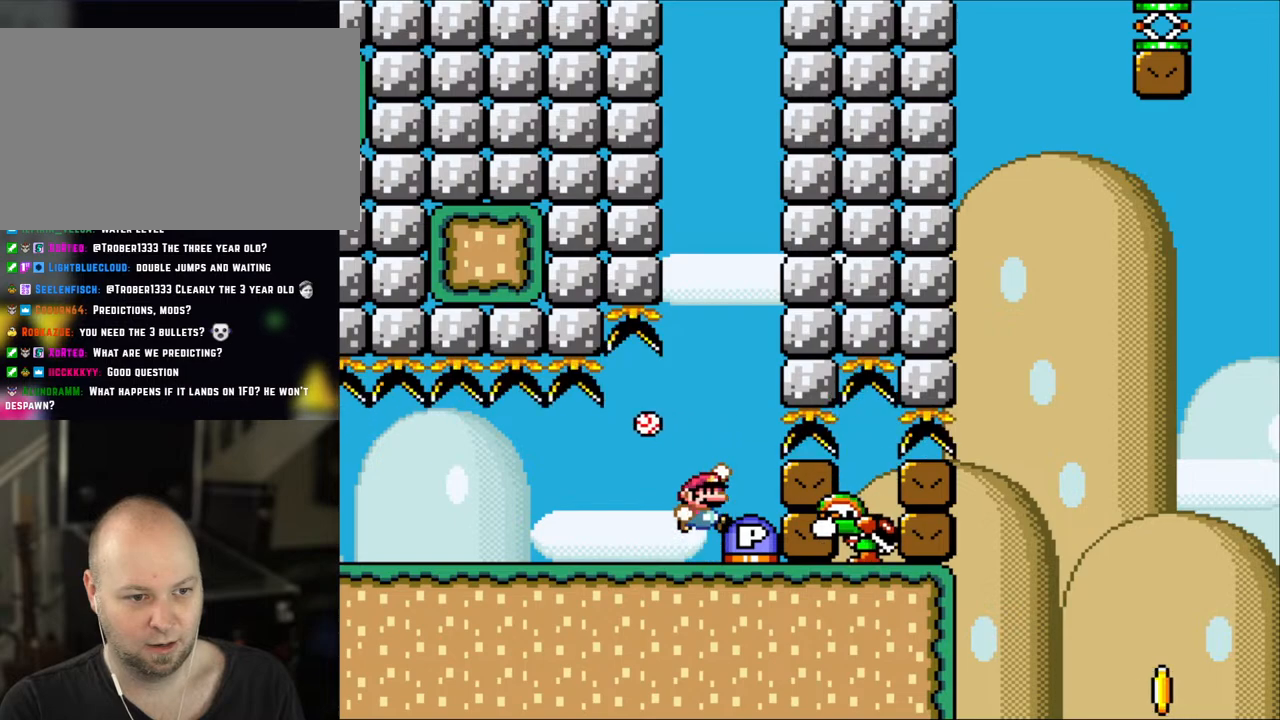
{"buttons": ["B", "Y"], "events": [[83, "B", "down"], [250, "B", "up"], [317, "B", "down"]]}
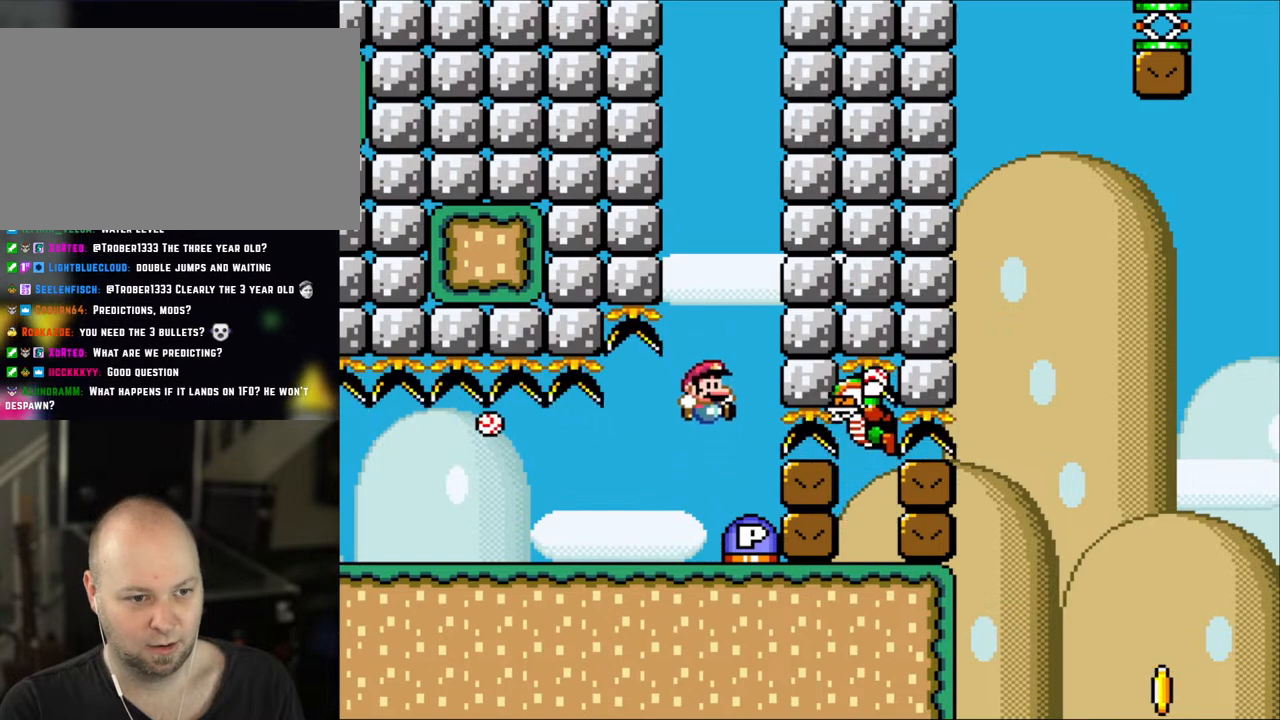
{"buttons": [], "events": [[50, "B", "up"], [50, "DPAD_RIGHT", "down"], [67, "Y", "up"], [183, "DPAD_LEFT", "down"], [183, "DPAD_RIGHT", "up"], [283, "DPAD_LEFT", "up"], [333, "DPAD_RIGHT", "down"], [450, "DPAD_RIGHT", "up"]]}
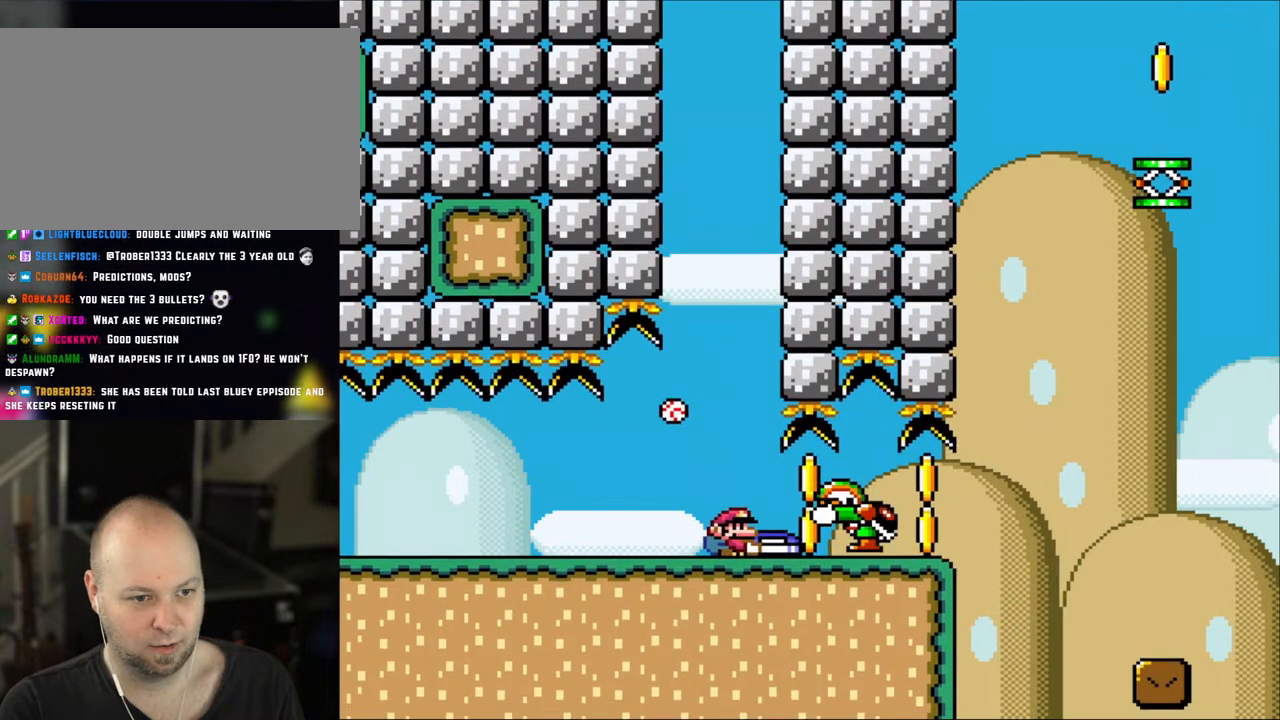
{"buttons": ["Y"], "events": [[17, "Y", "down"], [183, "B", "down"], [317, "B", "up"]]}
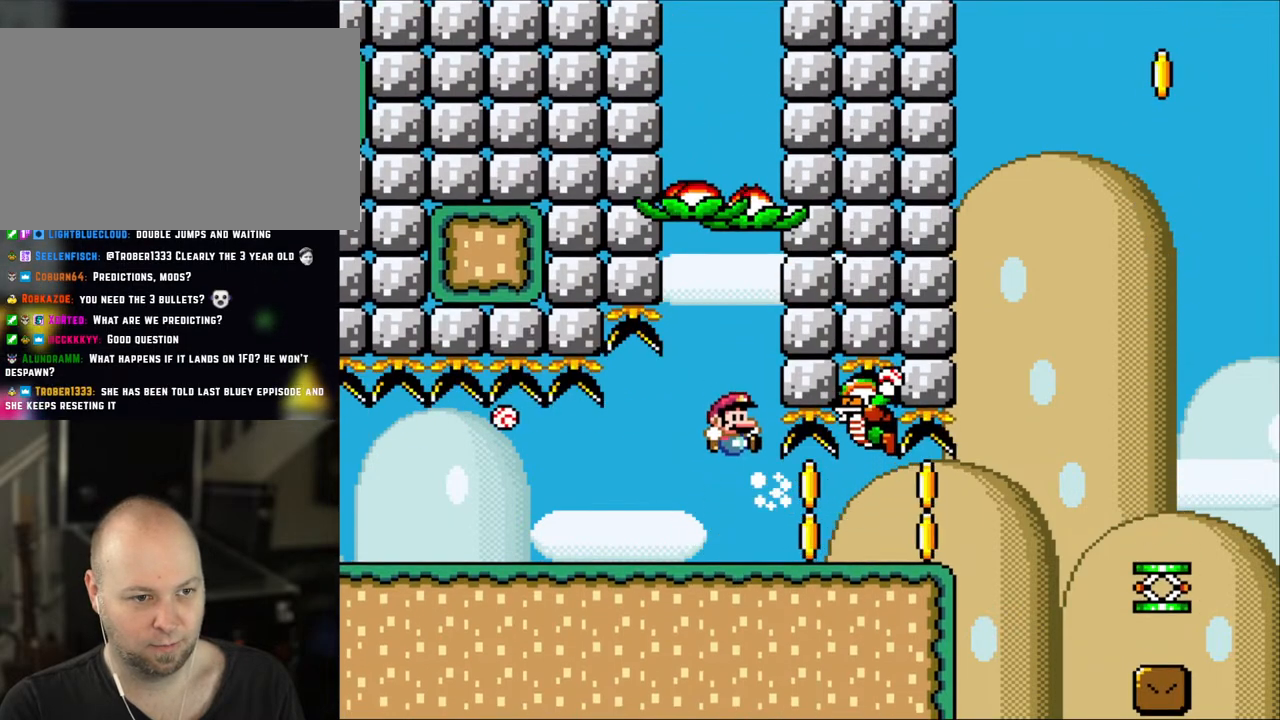
{"buttons": ["Y", "DPAD_UP", "DPAD_RIGHT"]}
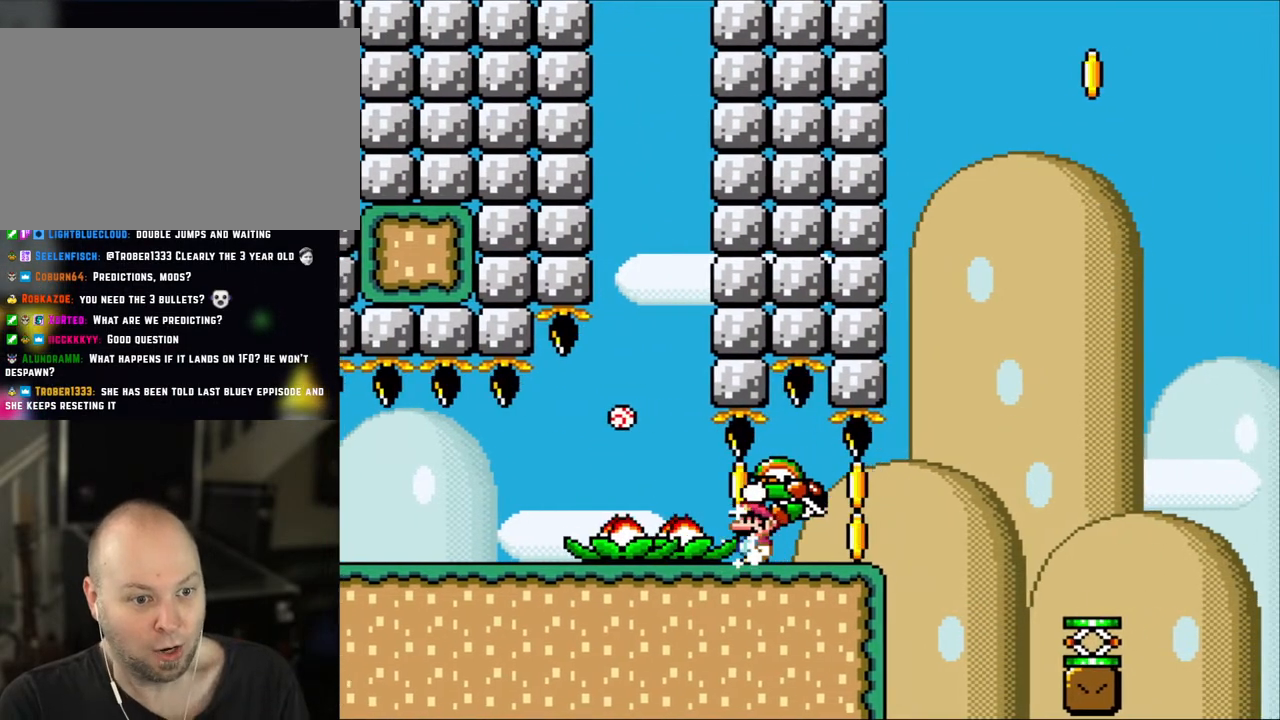
{"buttons": ["Y"]}
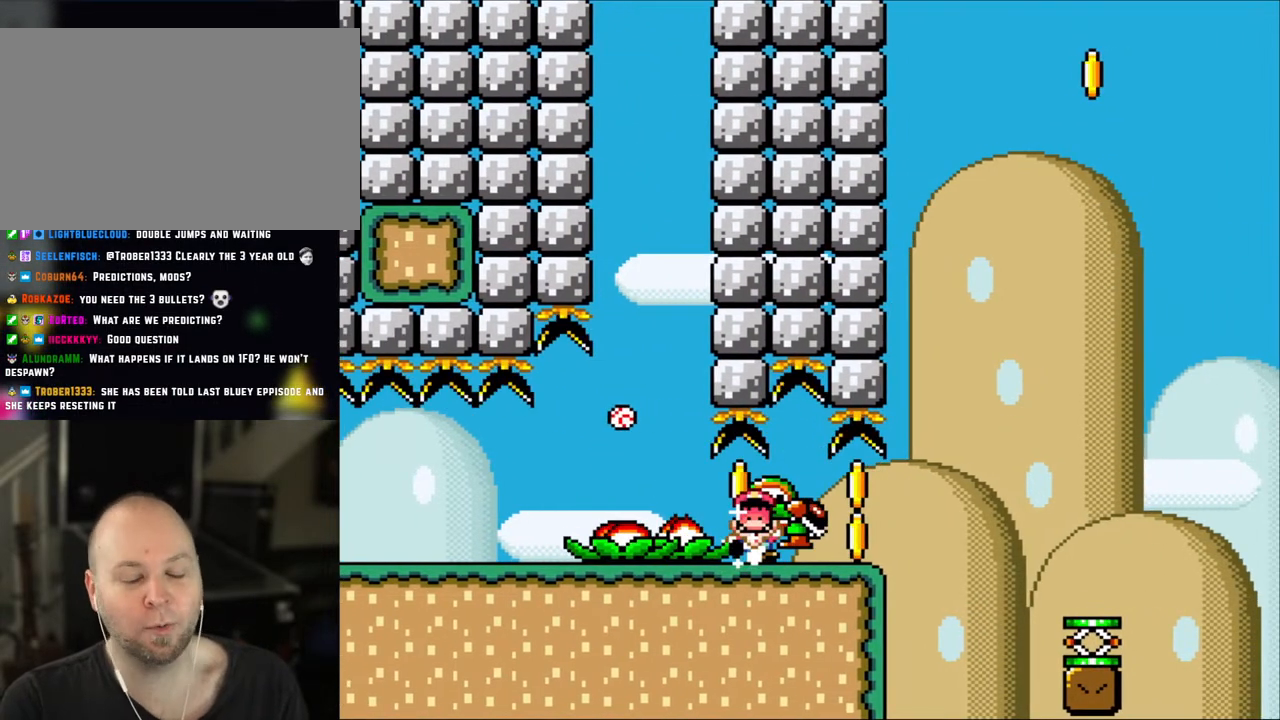
{"buttons": [], "events": [[117, "Y", "up"]]}